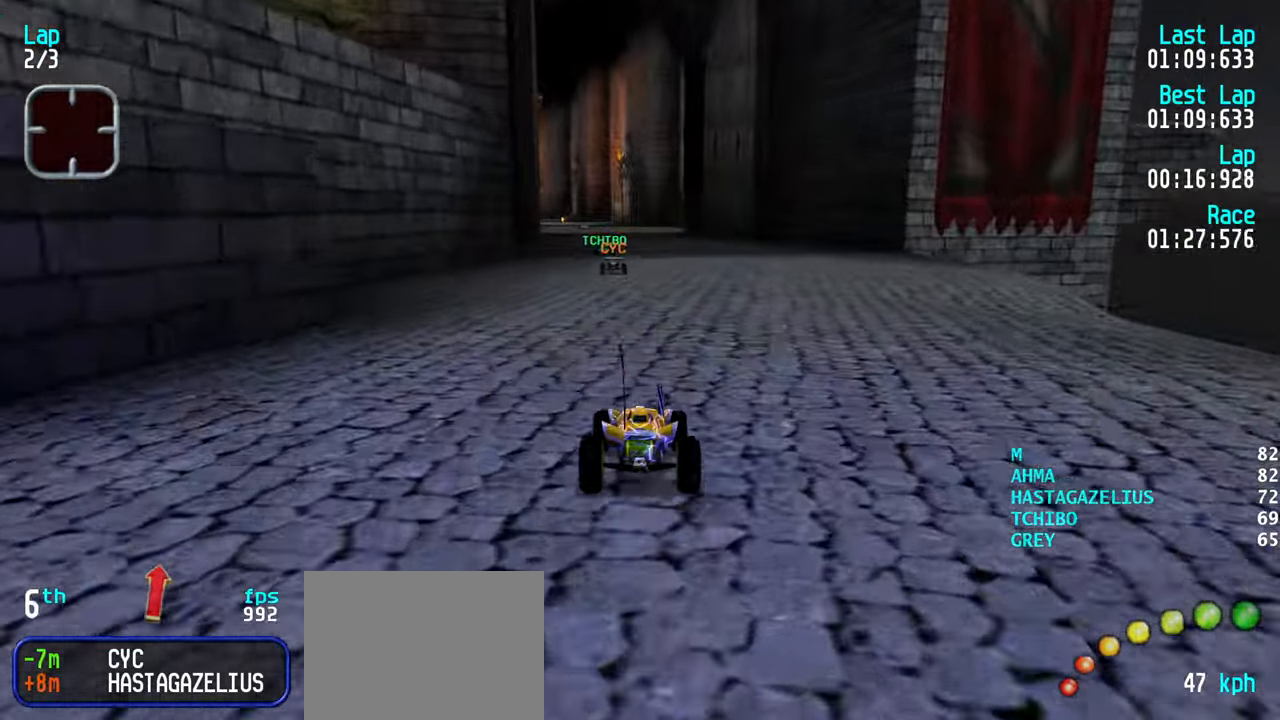
Gameplay with keyboard; each line is a JSON object with the keys held at the frame after it. "events" lists presses ("down") and releases ("up") of "down", "left", "right" and "up" between this image and that frame as [ms after this image, input, new state], when the widget could be followed in between. No other keys are recorded. Mouse input is not recorded.
{"keys": ["up"], "events": [[416, "left", "down"], [466, "left", "up"]]}
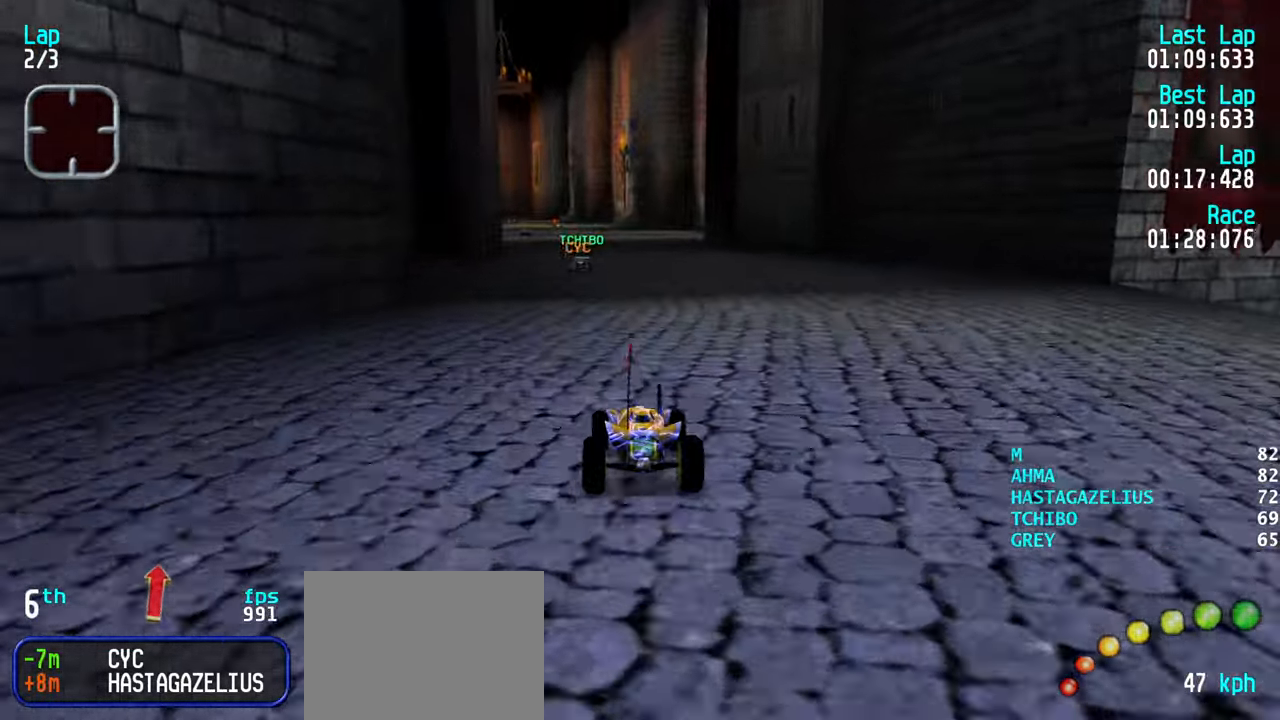
{"keys": ["up"], "events": []}
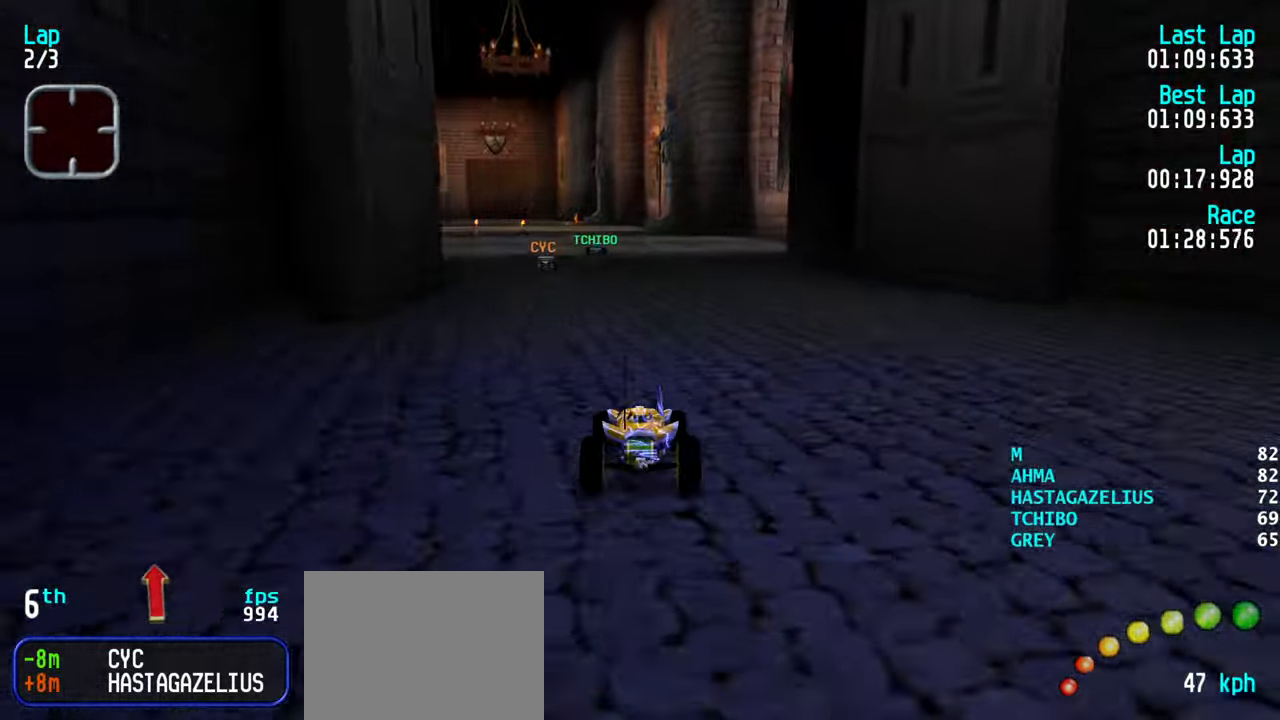
{"keys": ["up"], "events": []}
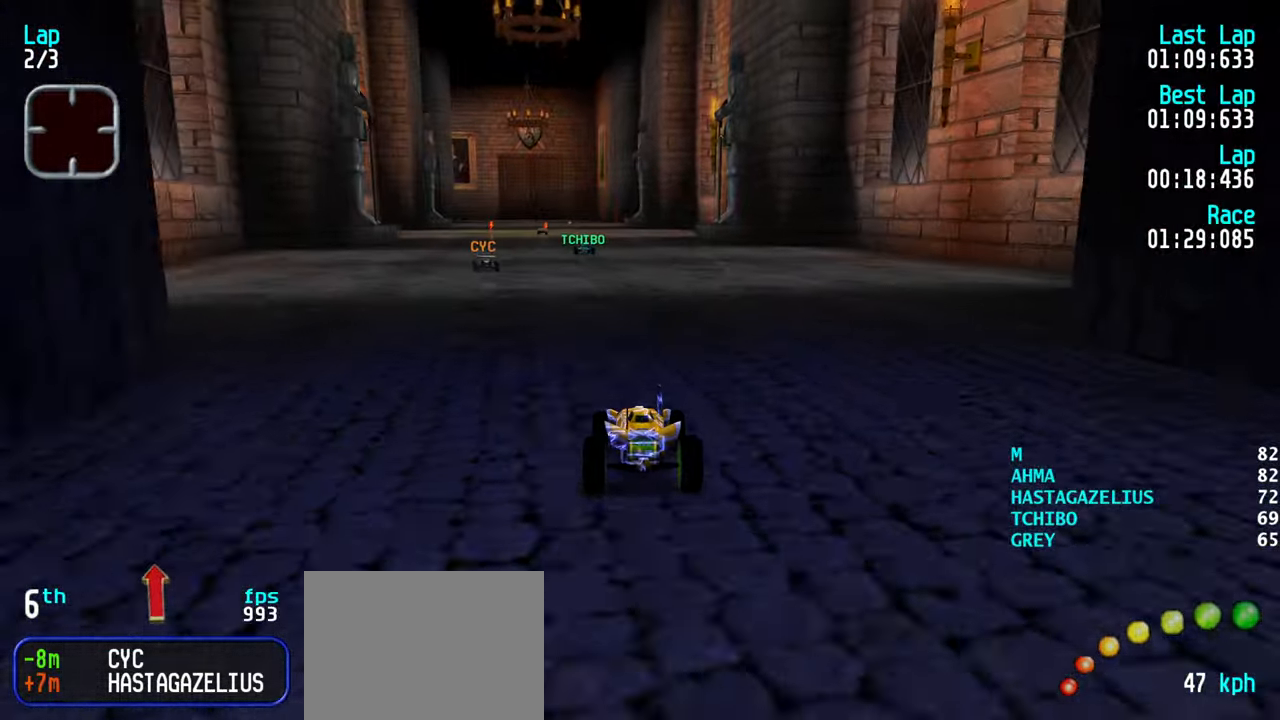
{"keys": ["up"], "events": [[133, "left", "down"], [183, "left", "up"]]}
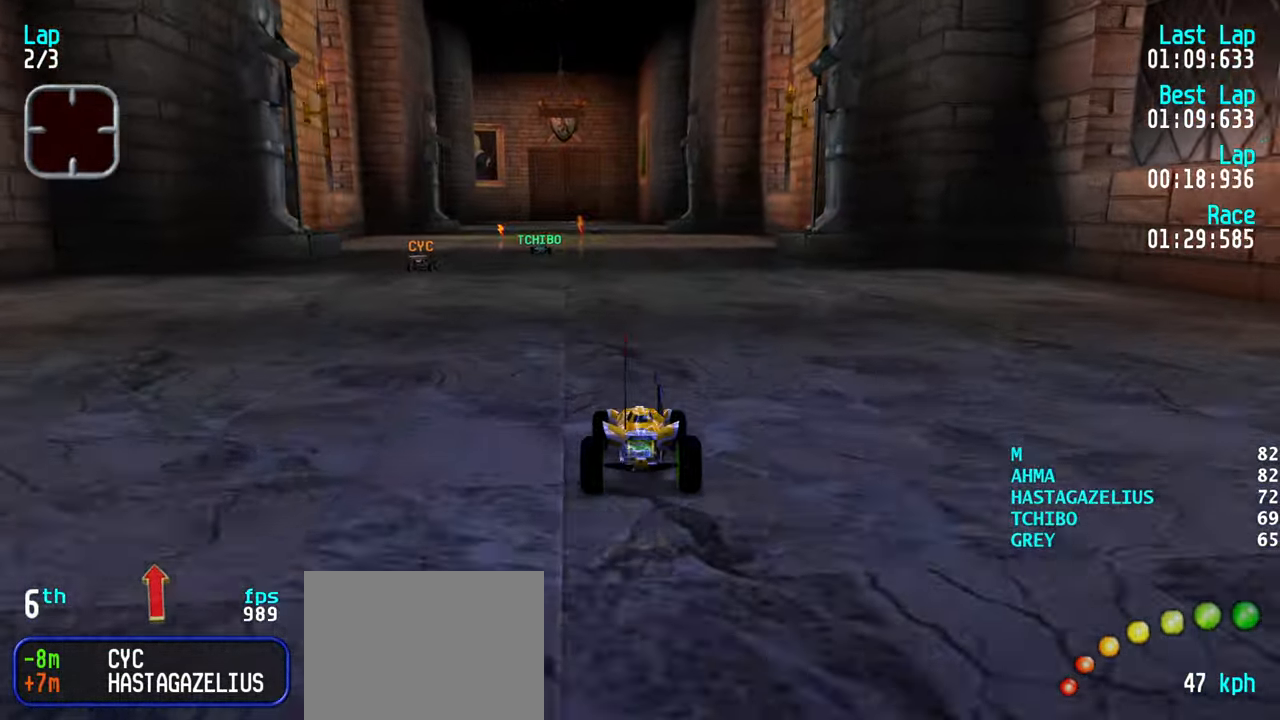
{"keys": ["up"], "events": []}
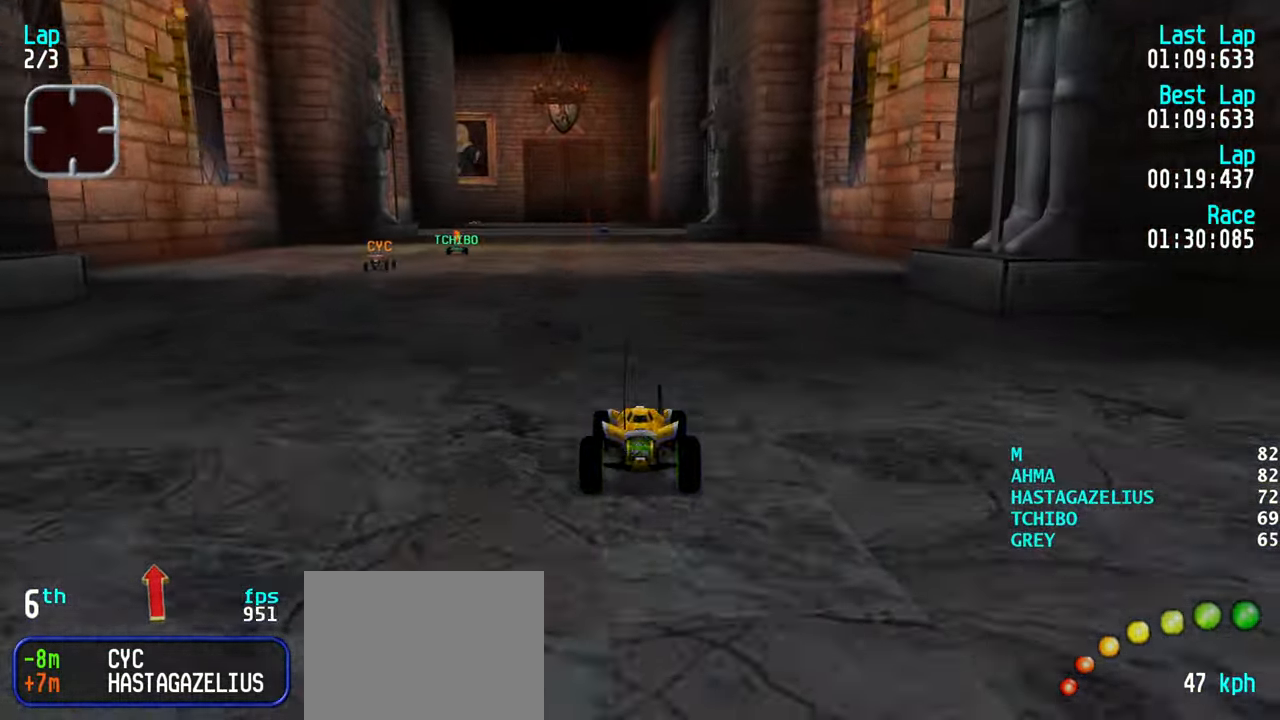
{"keys": ["up"], "events": []}
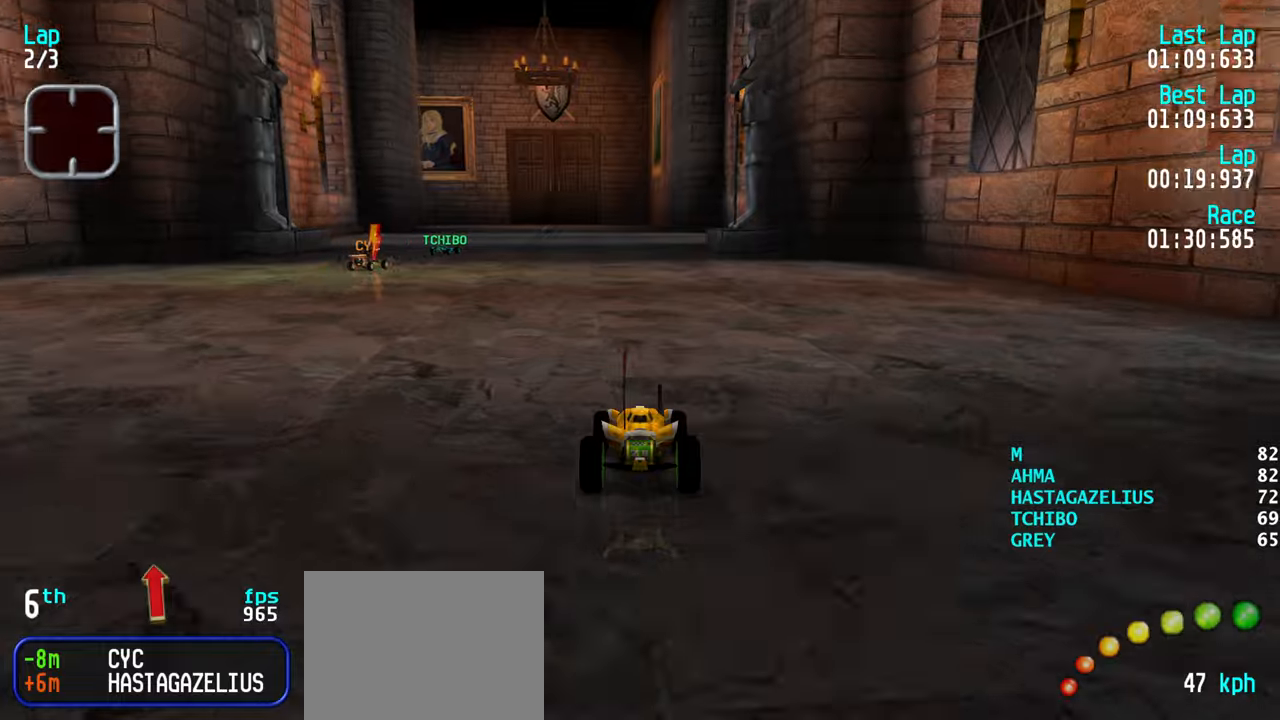
{"keys": ["up"], "events": []}
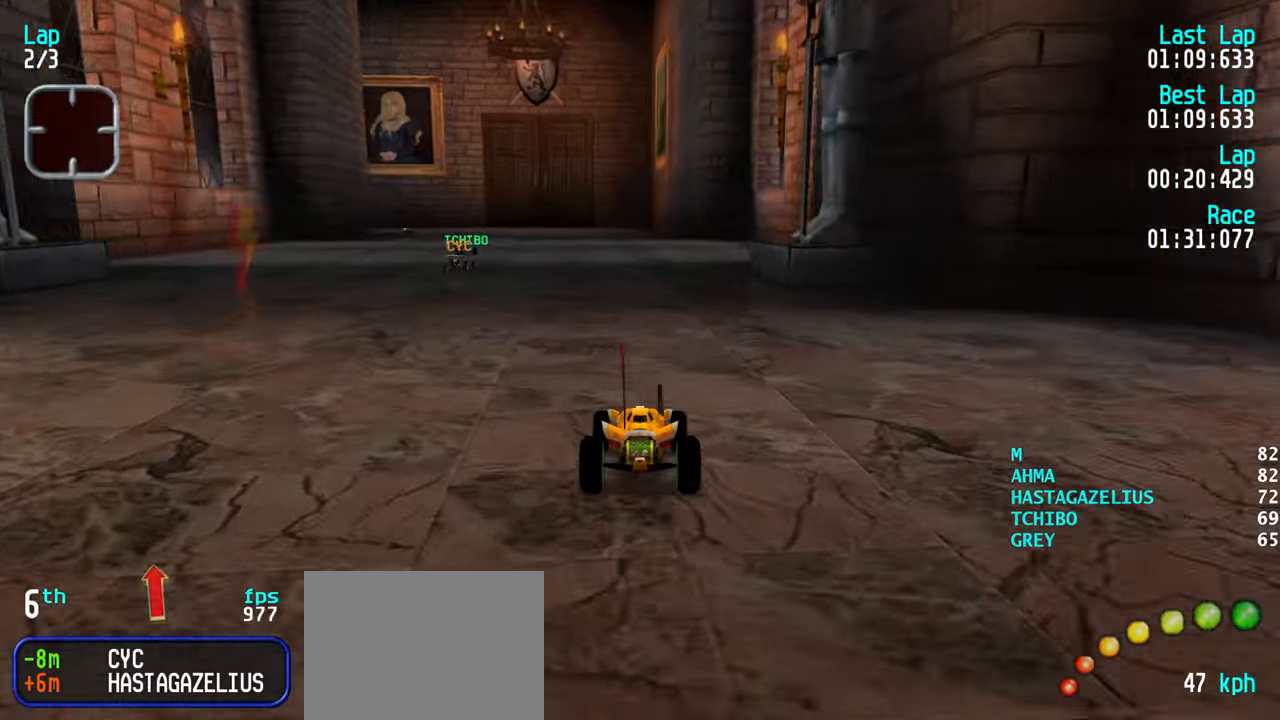
{"keys": ["up"], "events": [[383, "left", "down"], [483, "left", "up"]]}
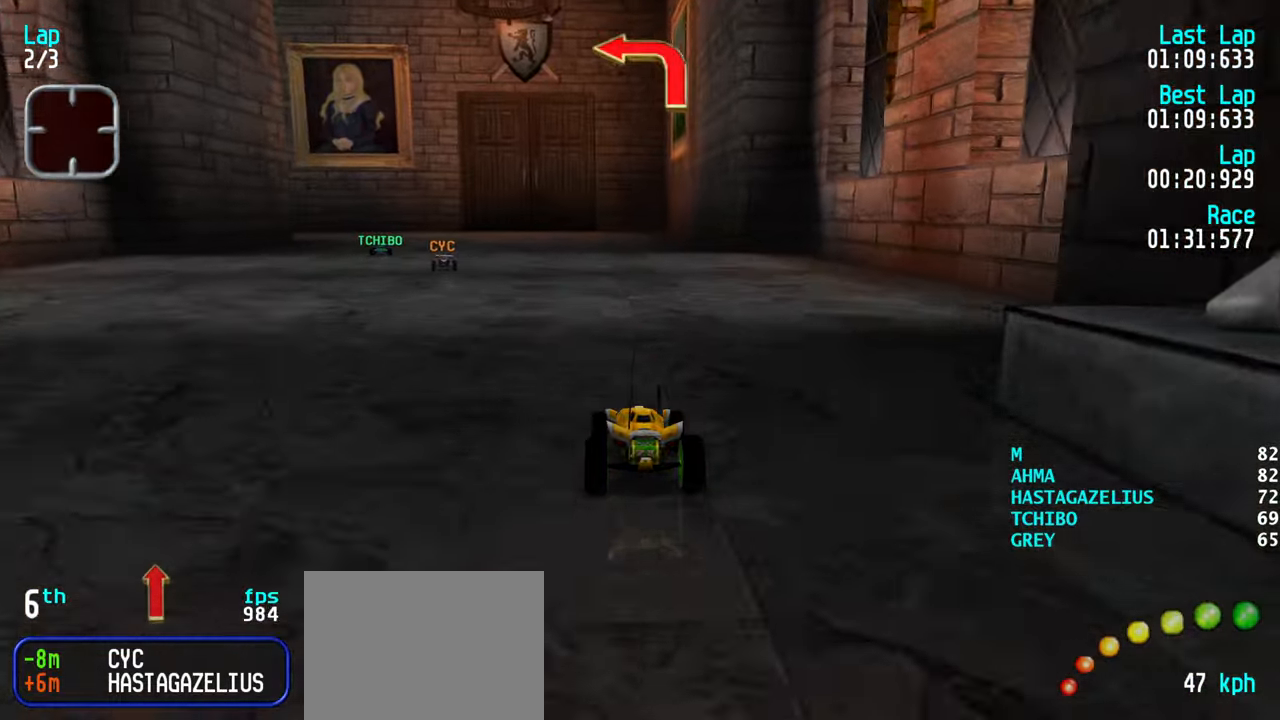
{"keys": ["up"], "events": [[167, "left", "down"], [267, "left", "up"], [350, "left", "down"], [400, "left", "up"]]}
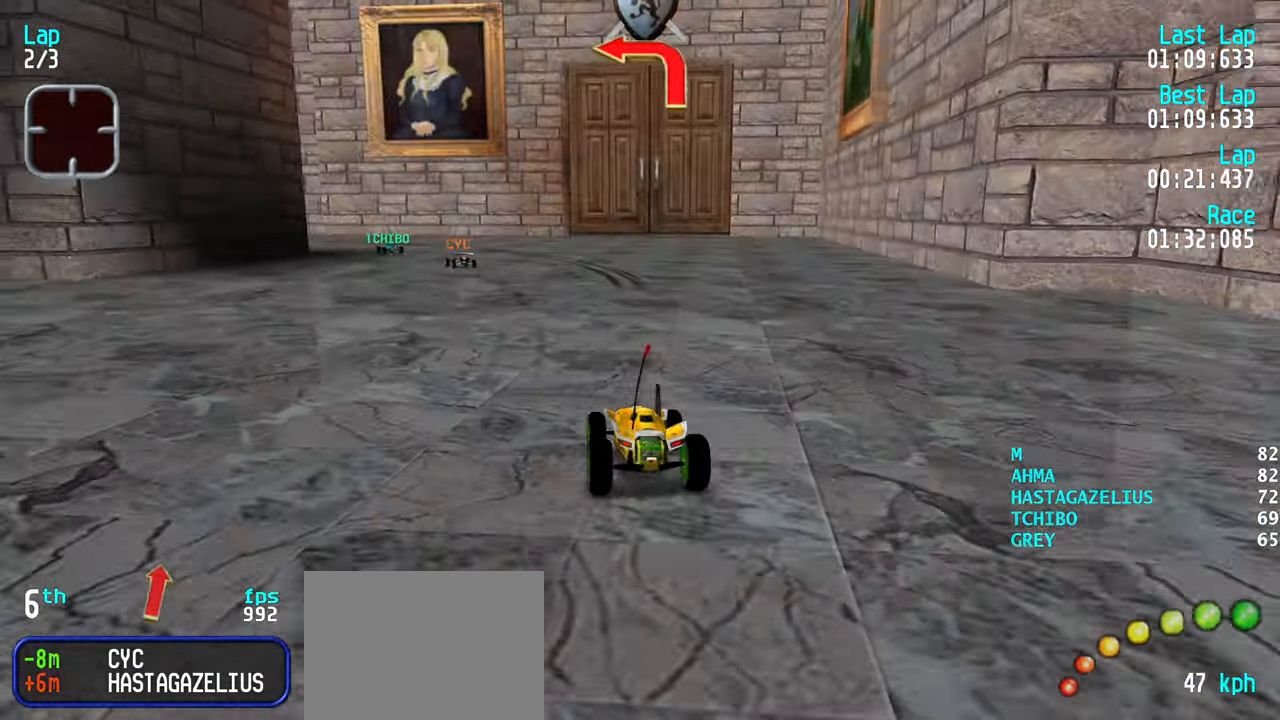
{"keys": ["up"], "events": [[50, "left", "down"], [83, "left", "up"], [183, "left", "down"], [283, "left", "up"], [367, "left", "down"], [417, "left", "up"]]}
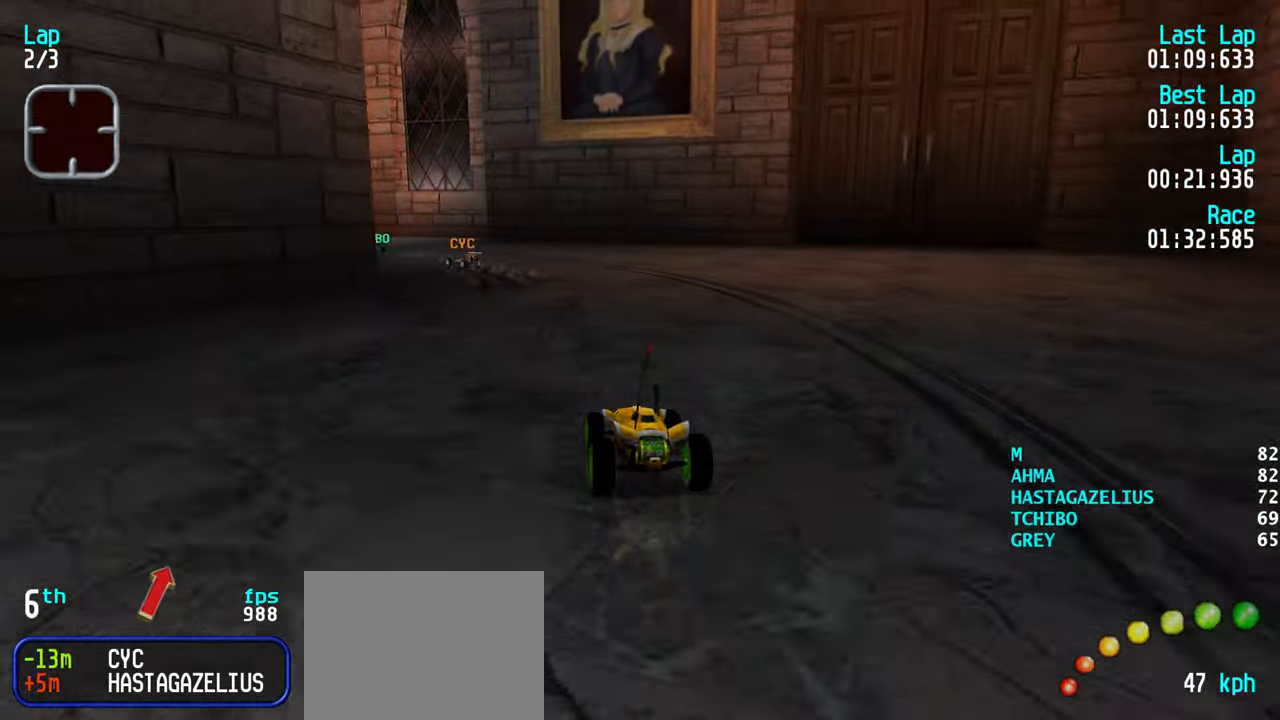
{"keys": ["up"], "events": [[17, "left", "down"], [100, "left", "up"], [200, "left", "down"], [300, "left", "up"], [333, "left", "down"], [433, "left", "up"]]}
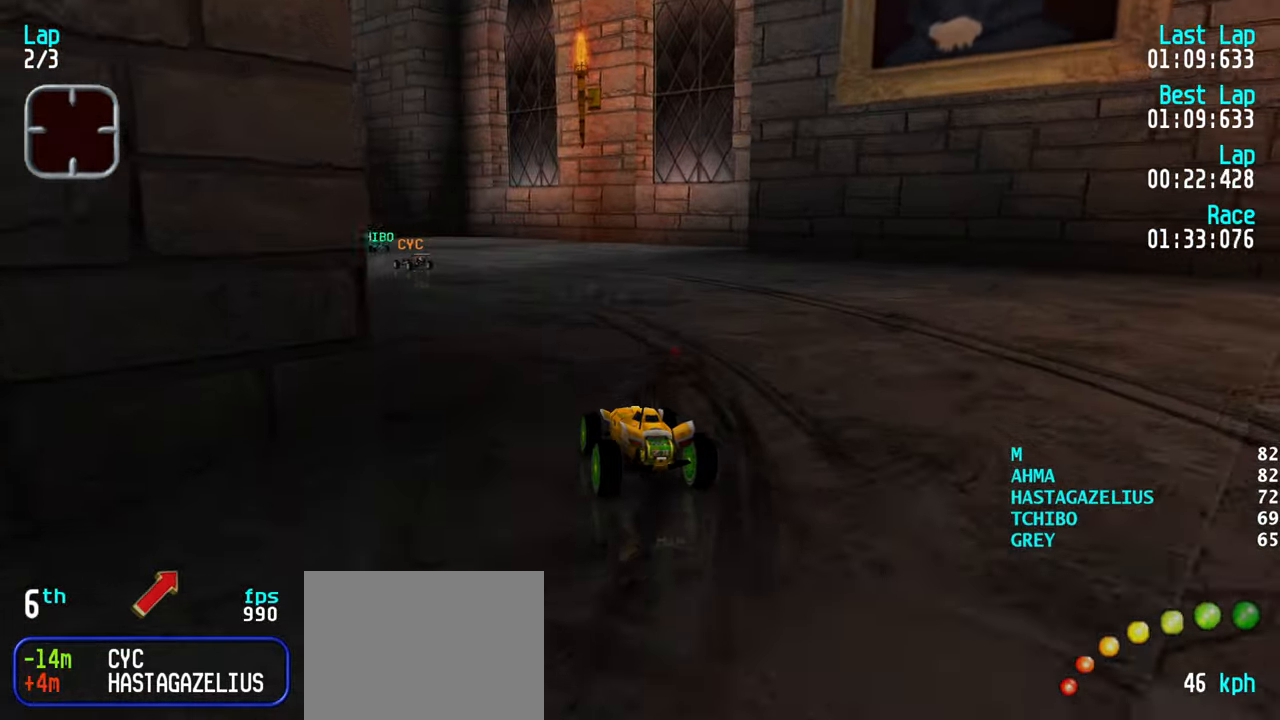
{"keys": ["up"], "events": [[33, "left", "down"], [117, "left", "up"], [167, "left", "down"], [267, "left", "up"], [350, "left", "down"], [400, "left", "up"]]}
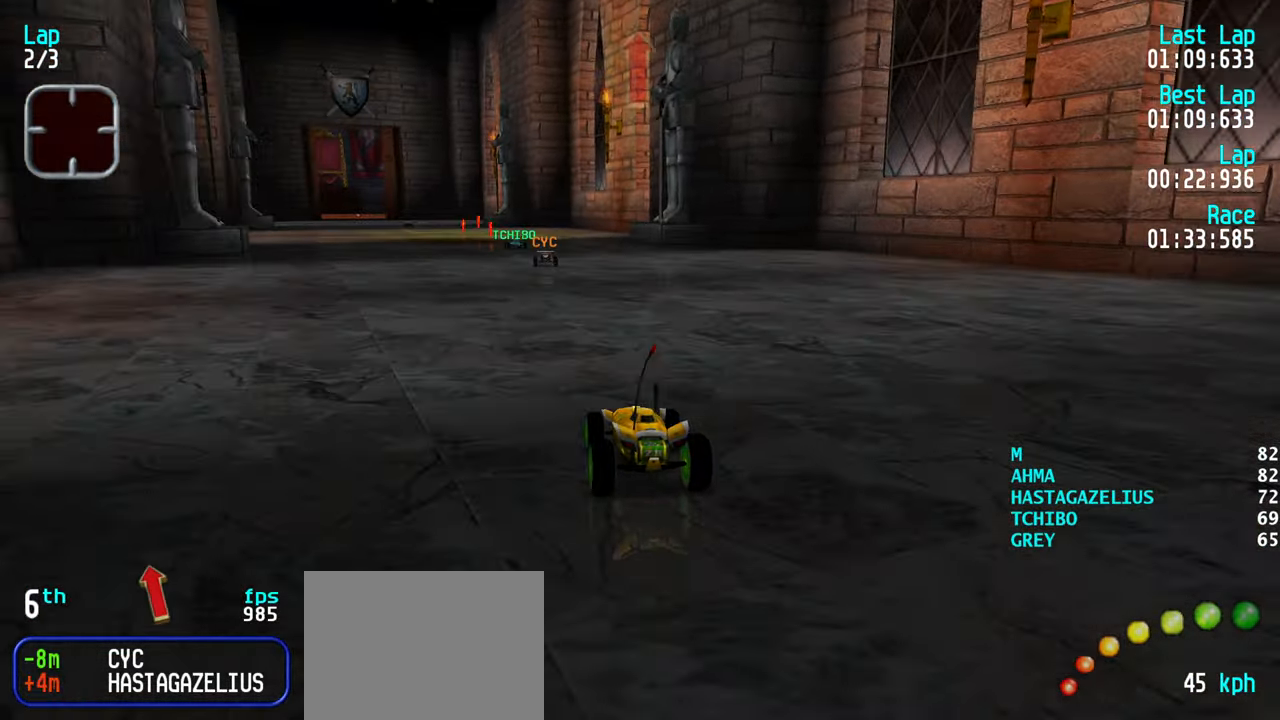
{"keys": ["left", "up"], "events": [[183, "left", "down"], [233, "left", "up"], [467, "left", "down"]]}
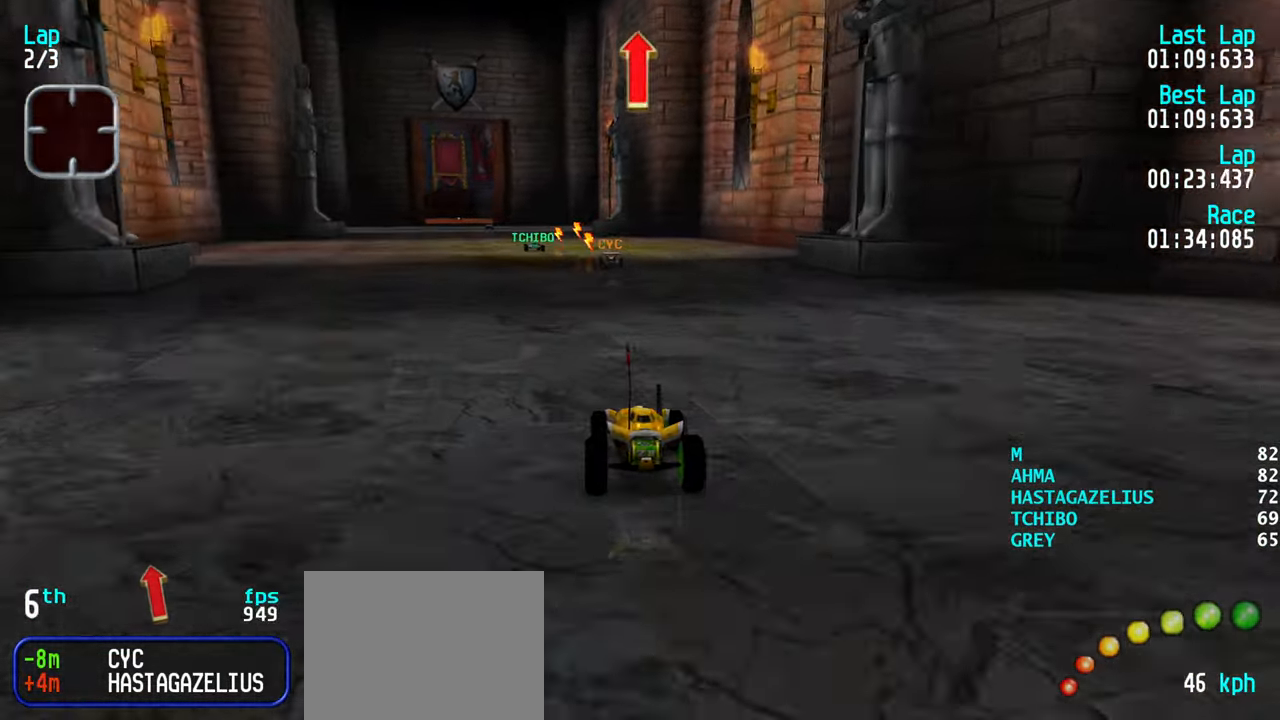
{"keys": ["up"], "events": [[17, "left", "up"], [200, "left", "down"], [250, "left", "up"], [433, "left", "down"], [483, "left", "up"]]}
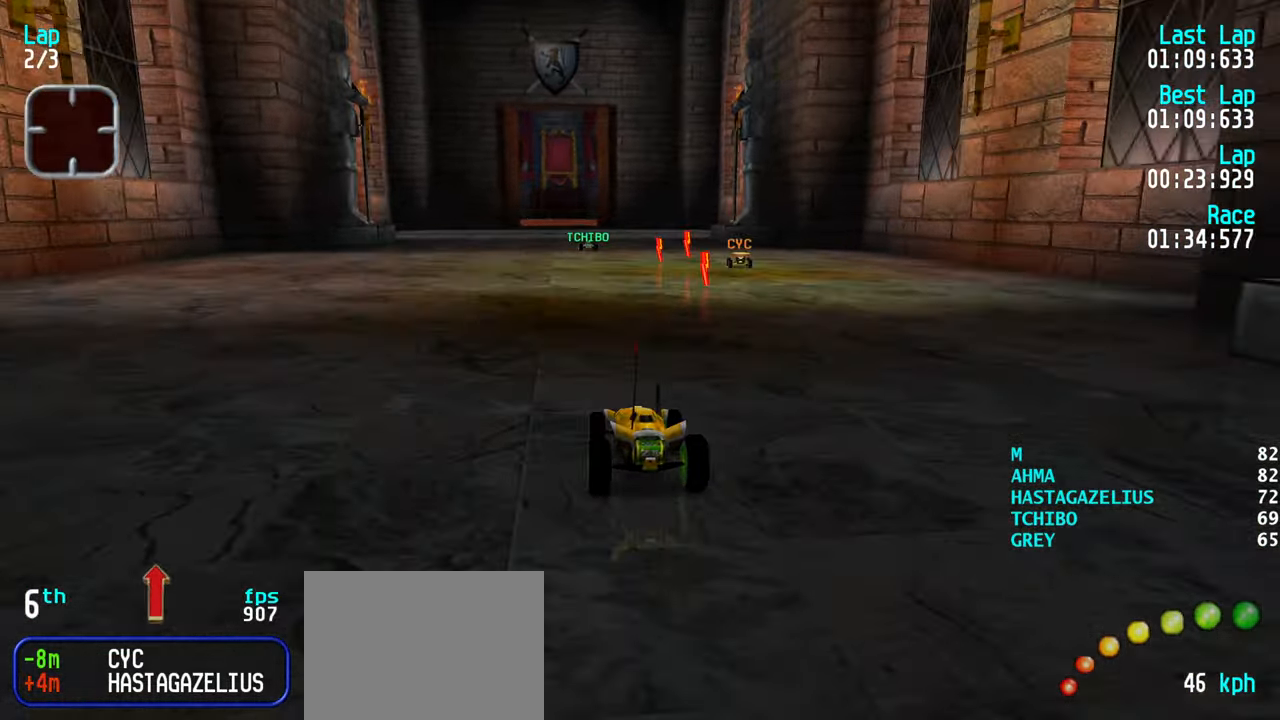
{"keys": ["up"], "events": [[217, "right", "down"], [267, "right", "up"], [350, "right", "down"], [450, "right", "up"]]}
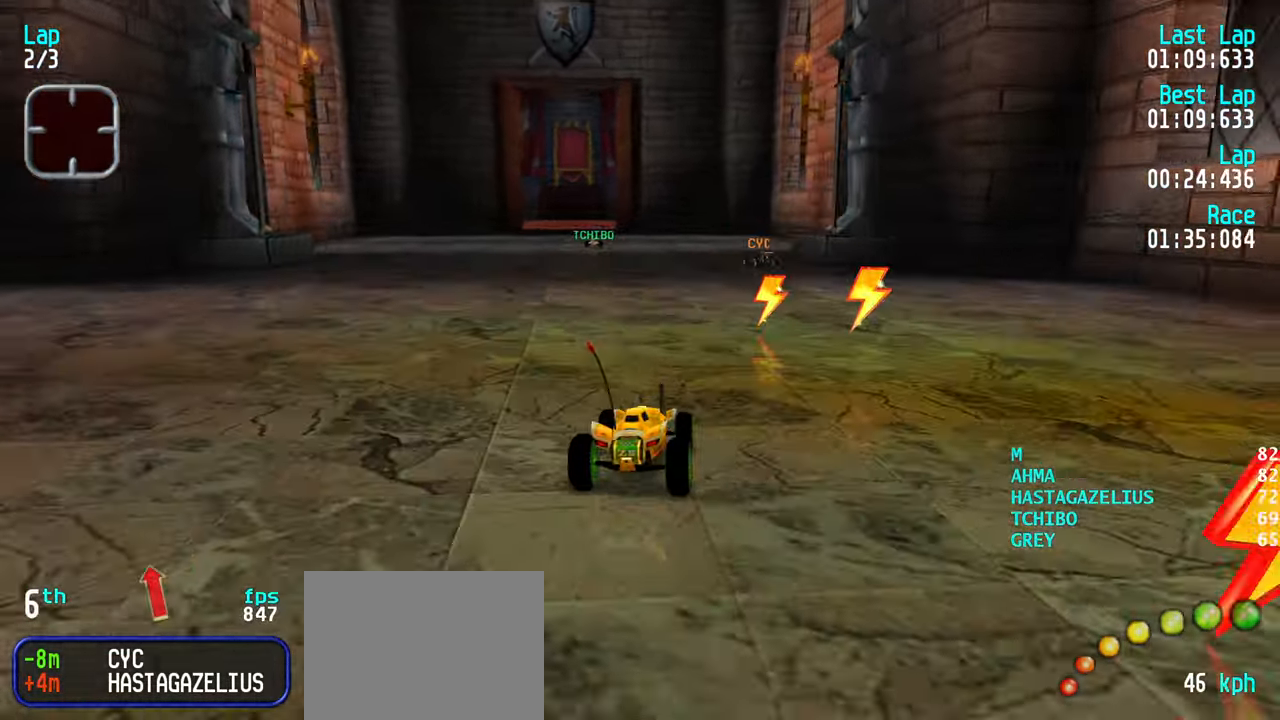
{"keys": ["up"], "events": [[50, "left", "down"], [133, "left", "up"]]}
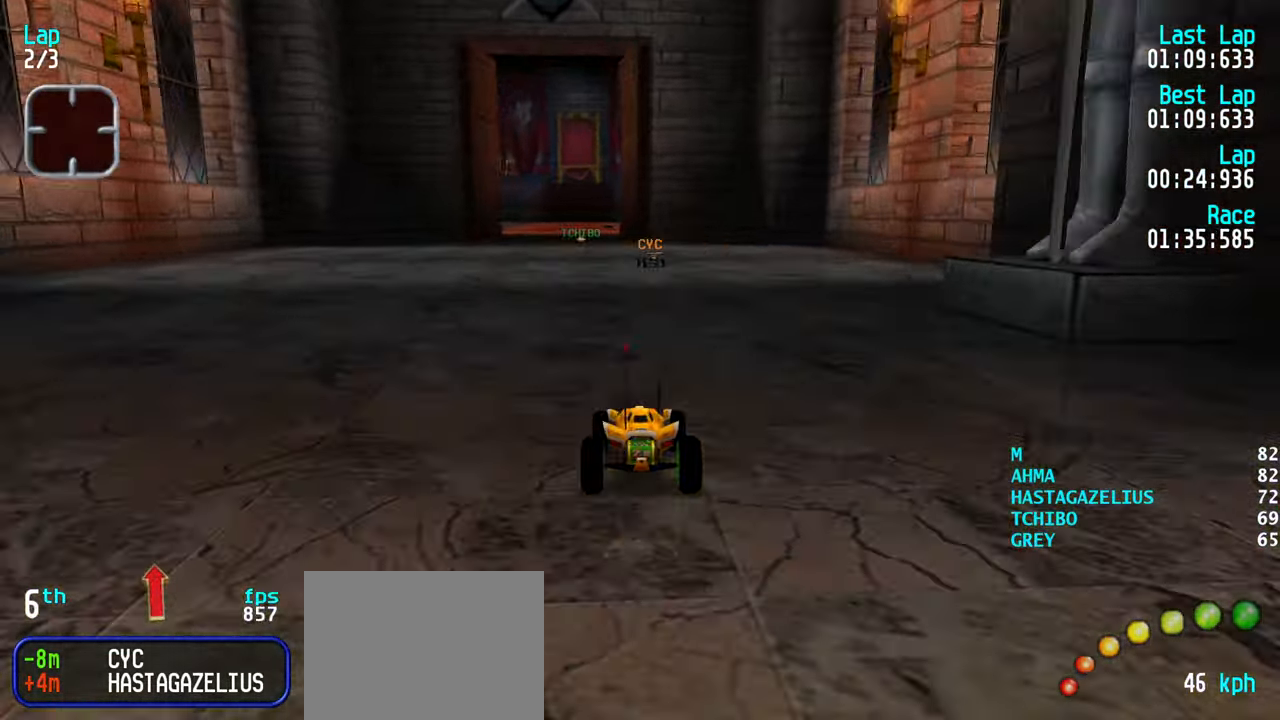
{"keys": ["up"], "events": [[200, "left", "down"], [250, "left", "up"]]}
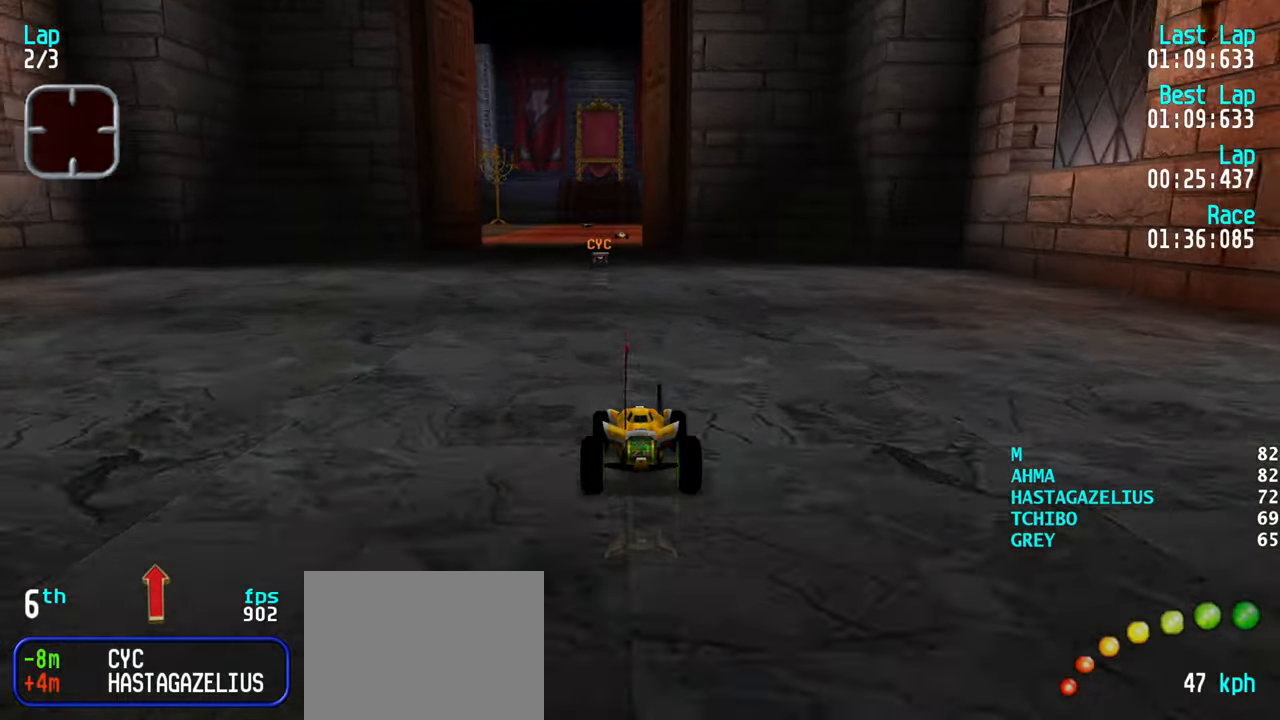
{"keys": ["up"], "events": [[67, "left", "down"], [117, "left", "up"]]}
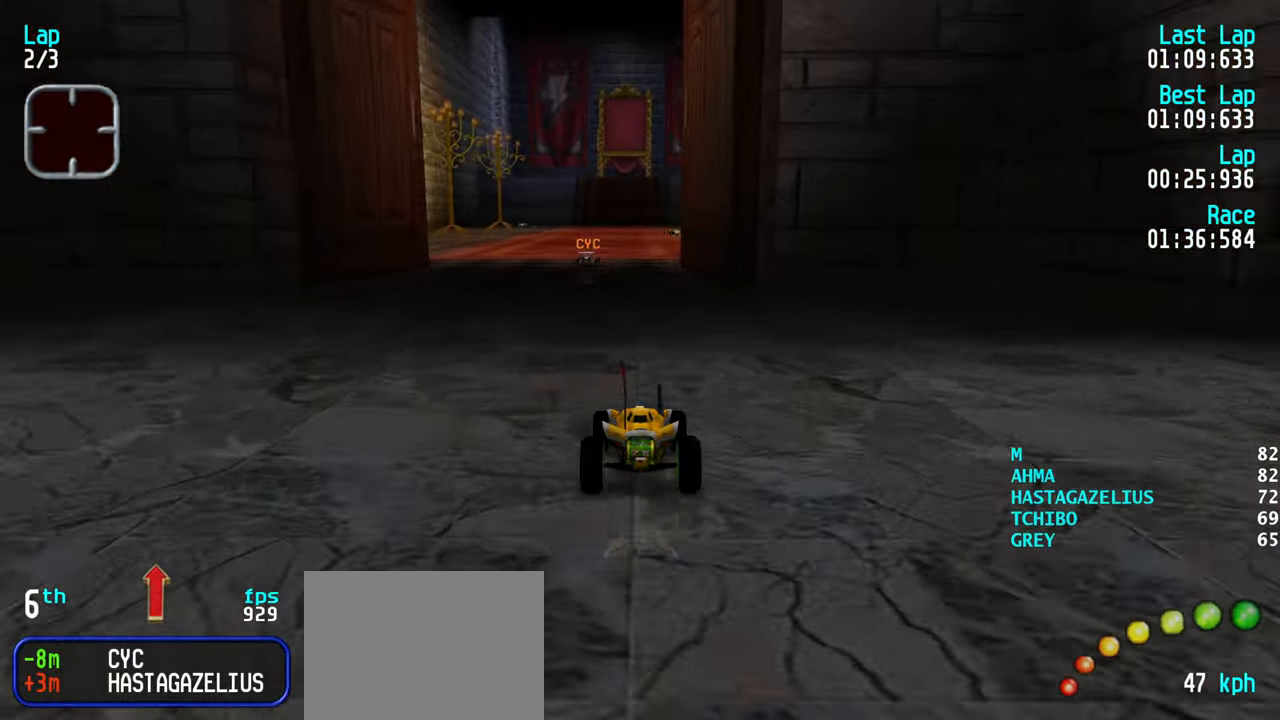
{"keys": ["up"], "events": [[184, "right", "down"], [234, "right", "up"], [417, "right", "down"], [467, "right", "up"]]}
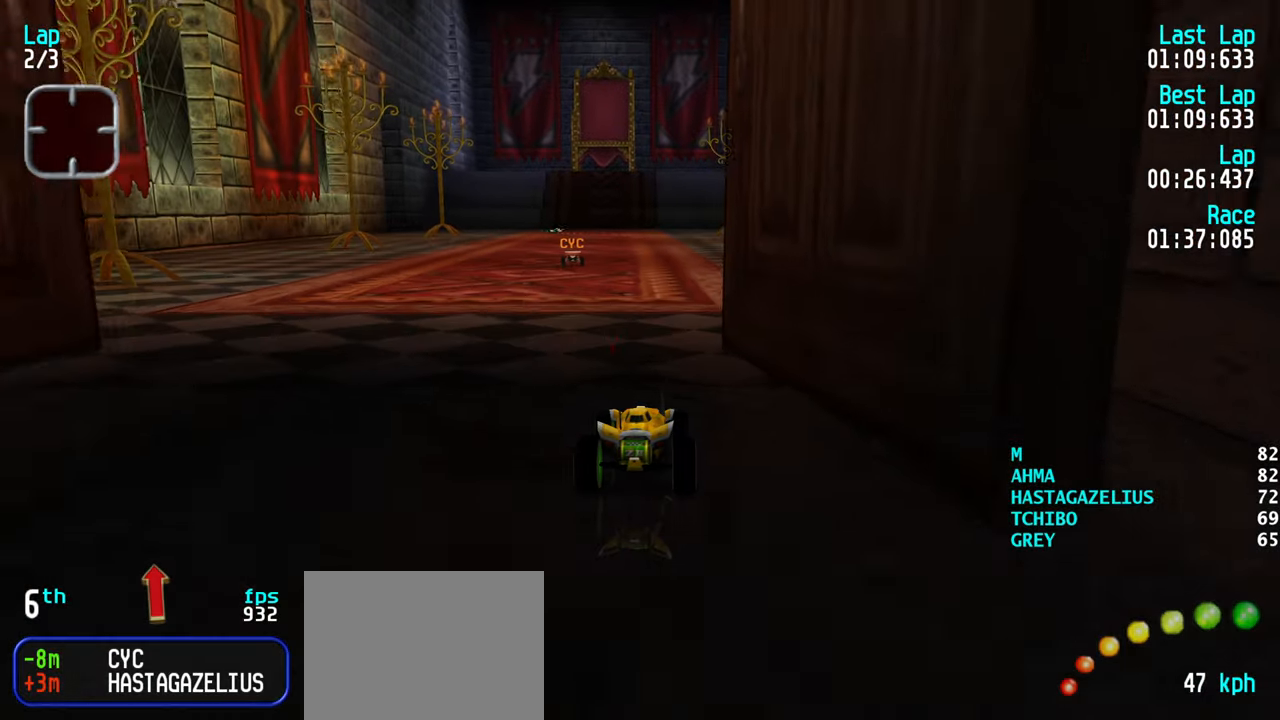
{"keys": ["up"], "events": [[300, "left", "down"], [334, "left", "up"]]}
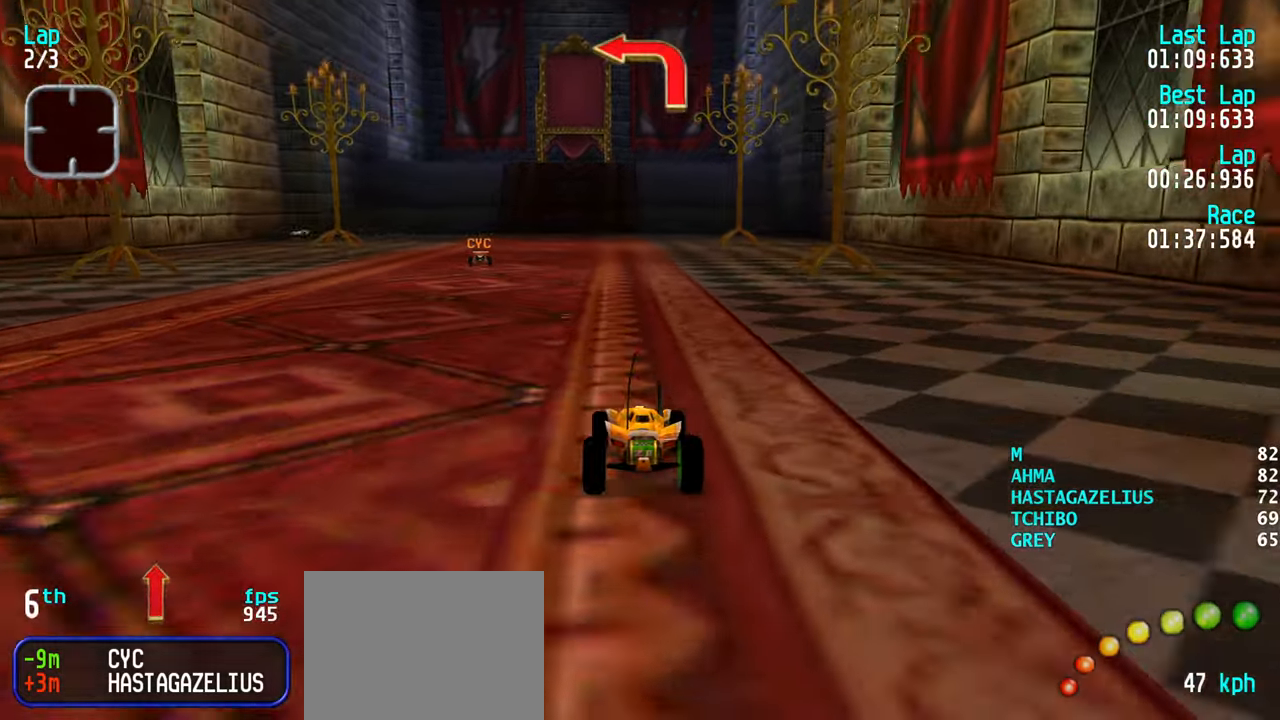
{"keys": ["left", "up"], "events": [[34, "left", "down"], [67, "left", "up"], [317, "left", "down"], [350, "left", "up"], [500, "left", "down"]]}
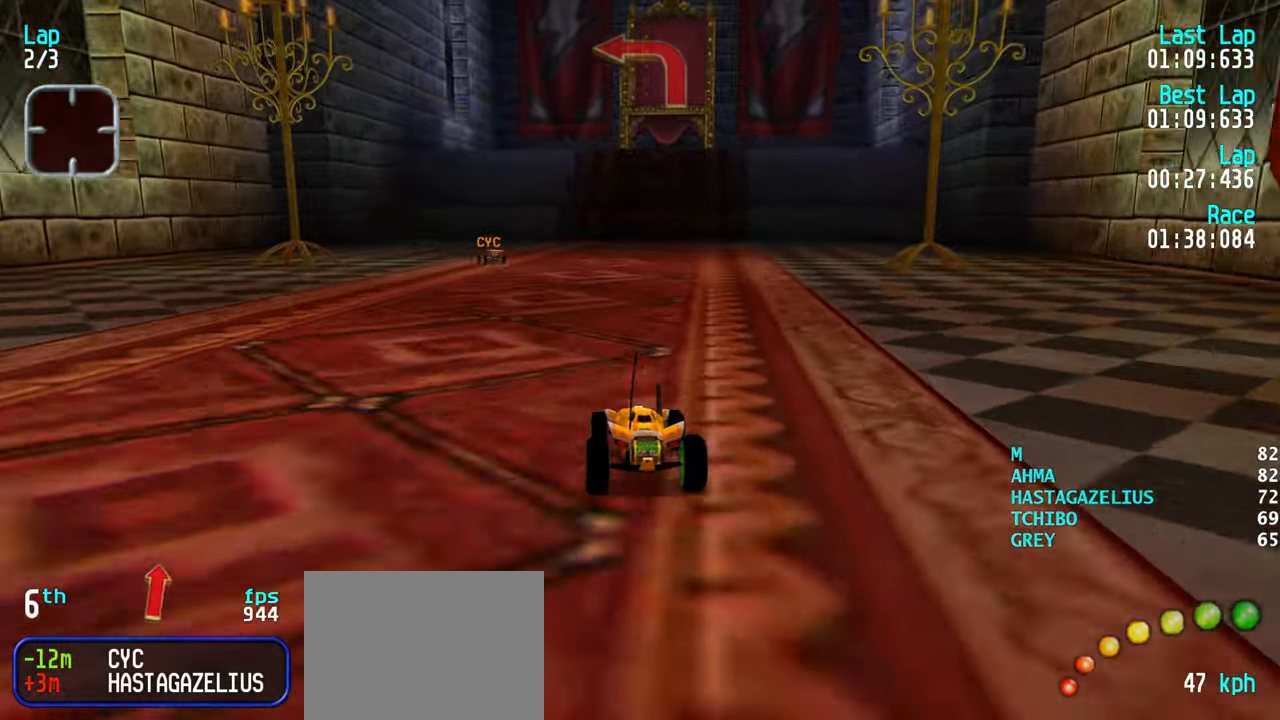
{"keys": ["up"], "events": [[50, "left", "up"], [184, "left", "down"], [284, "left", "up"], [367, "left", "down"], [417, "left", "up"]]}
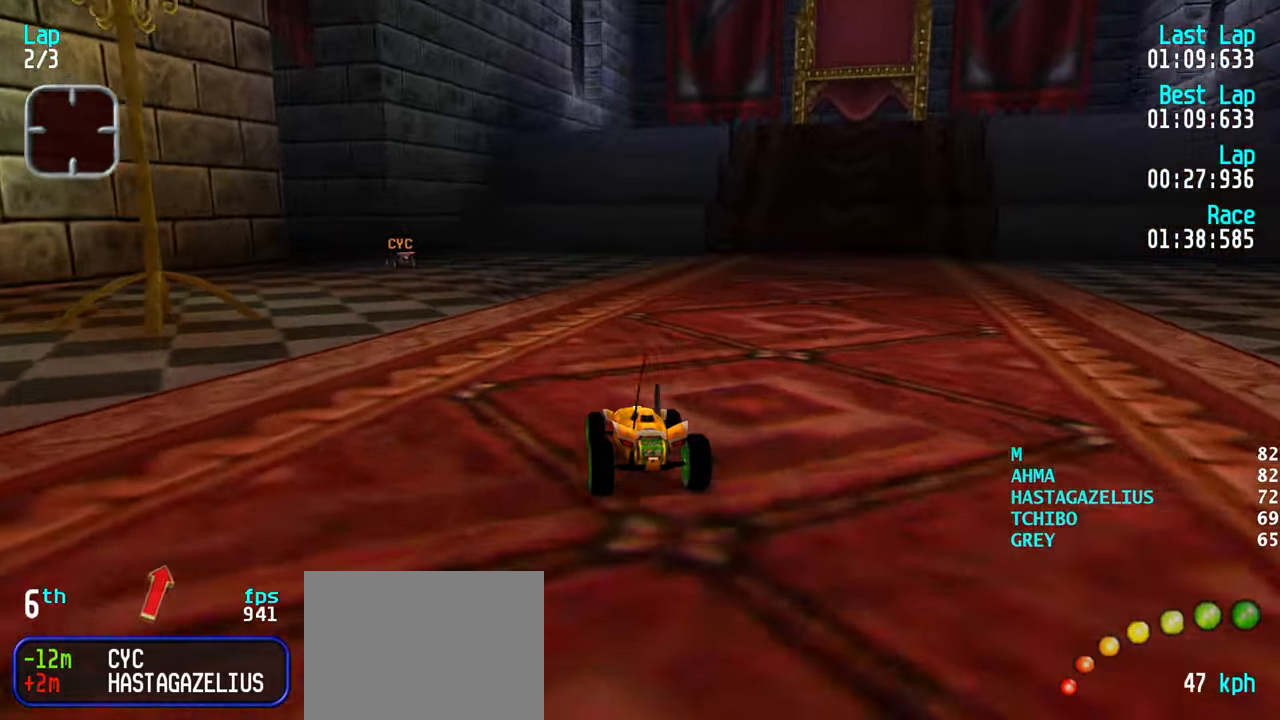
{"keys": ["up"], "events": [[17, "left", "down"], [100, "left", "up"], [200, "left", "down"], [300, "left", "up"], [334, "left", "down"], [434, "left", "up"]]}
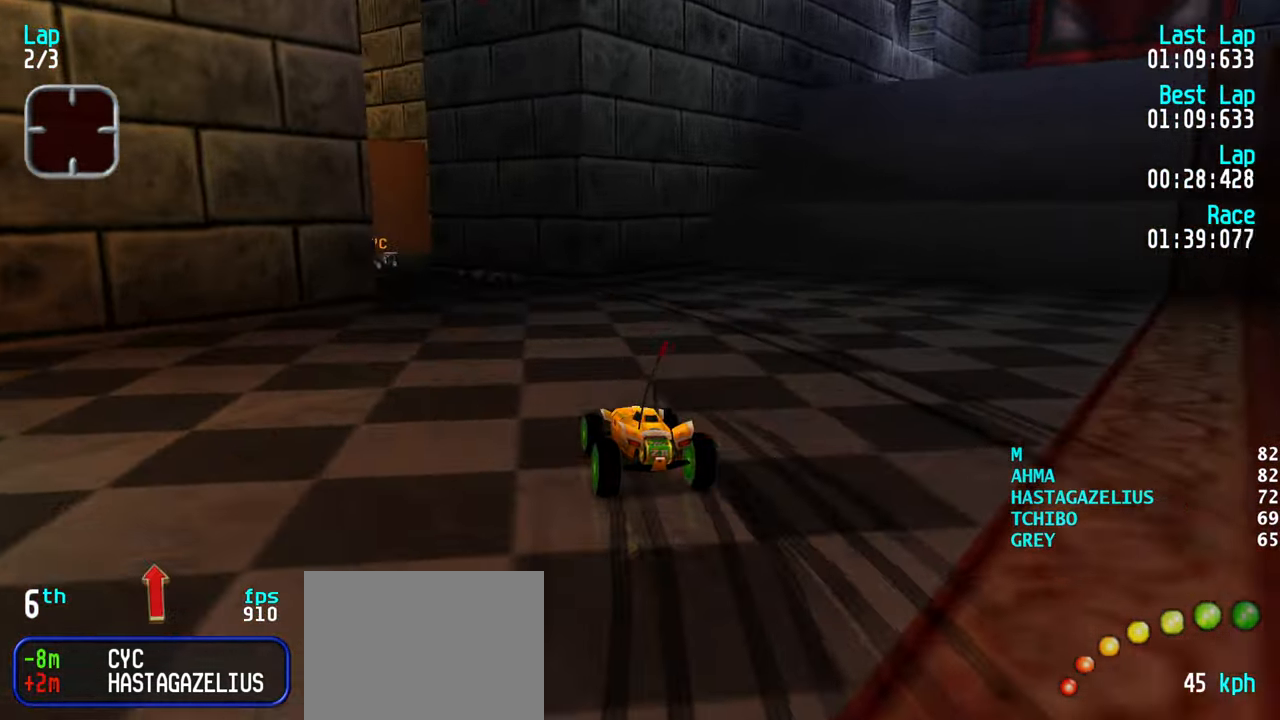
{"keys": ["up"], "events": [[34, "left", "down"], [117, "left", "up"], [167, "left", "down"], [317, "left", "up"], [350, "left", "down"], [500, "left", "up"]]}
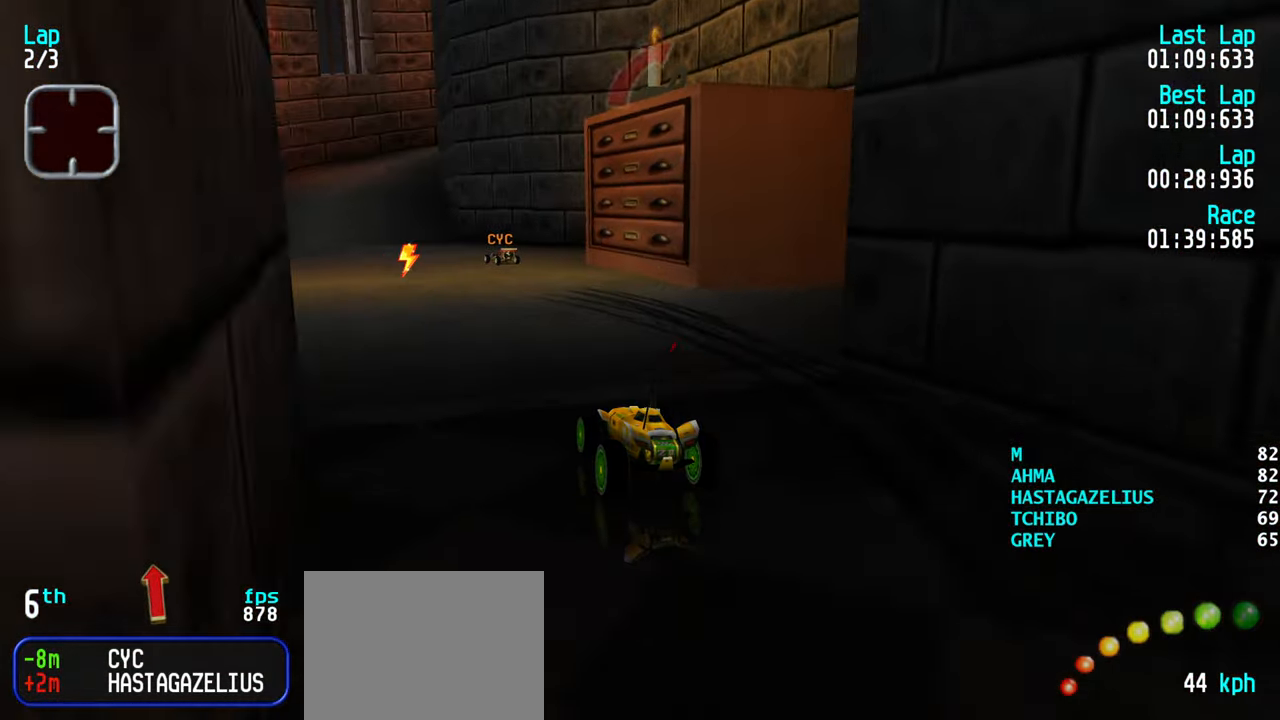
{"keys": ["up"], "events": [[50, "left", "down"], [134, "left", "up"], [234, "left", "down"], [284, "left", "up"], [417, "left", "down"], [467, "left", "up"]]}
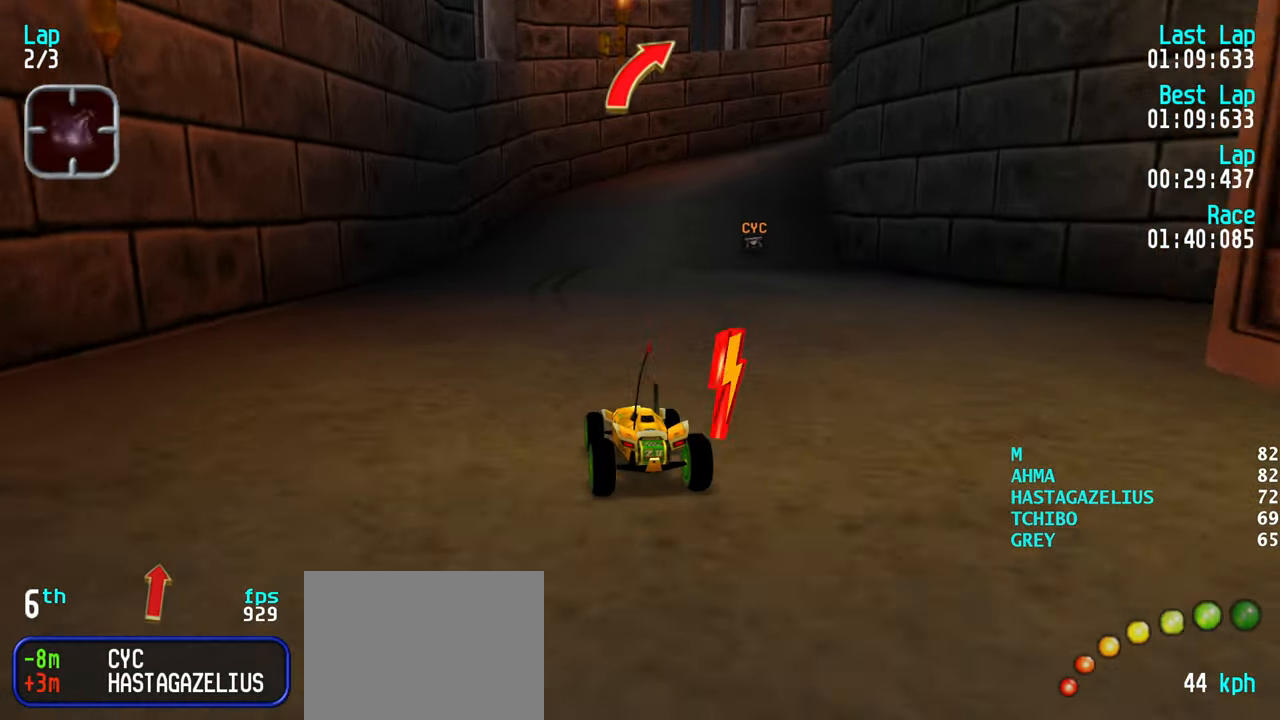
{"keys": ["up"], "events": [[250, "right", "down"], [300, "right", "up"], [384, "right", "down"], [484, "right", "up"]]}
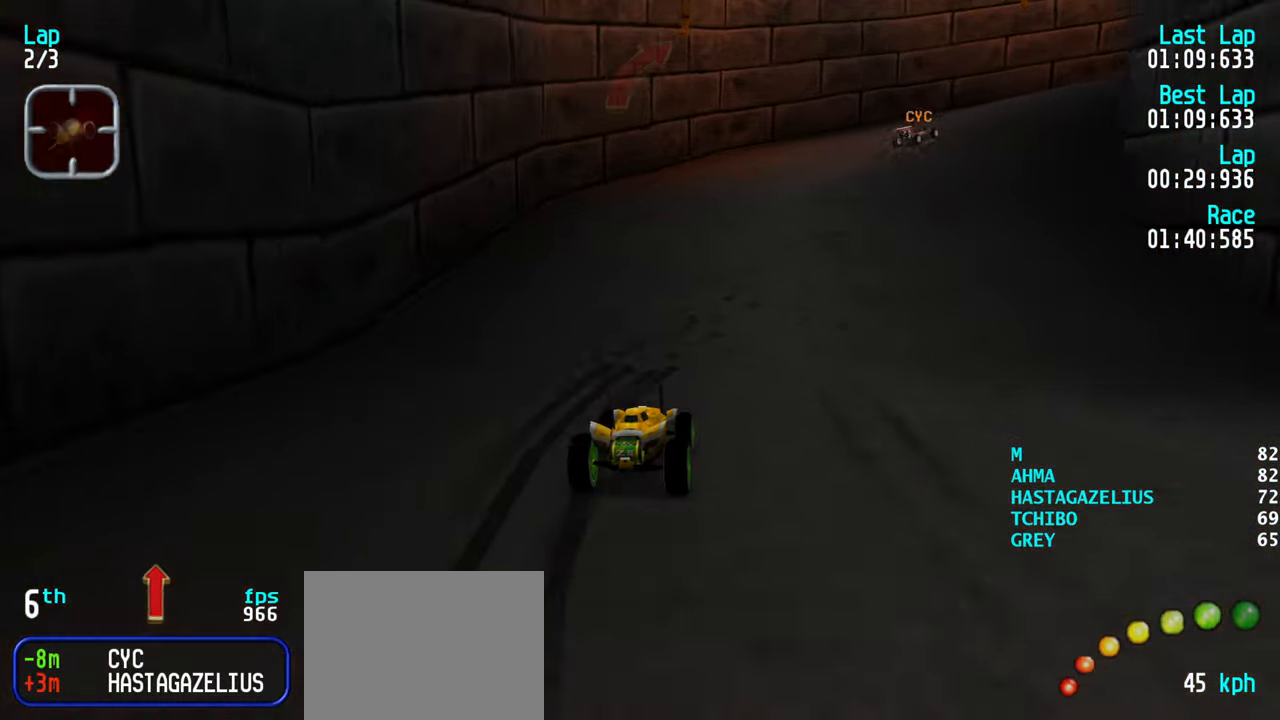
{"keys": ["up"], "events": [[34, "right", "down"], [116, "right", "up"], [266, "right", "down"], [316, "right", "up"], [400, "right", "down"], [500, "right", "up"]]}
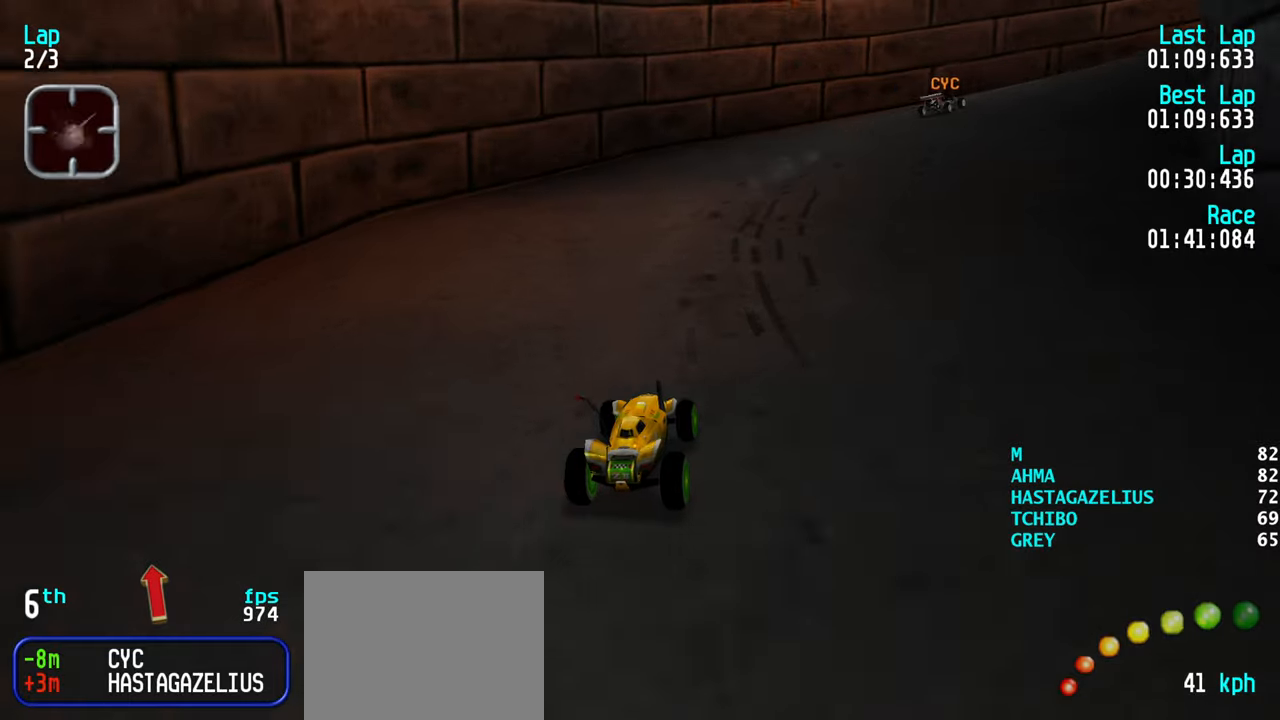
{"keys": ["right", "up"], "events": [[83, "right", "down"], [183, "right", "up"], [233, "right", "down"], [366, "right", "up"], [416, "right", "down"]]}
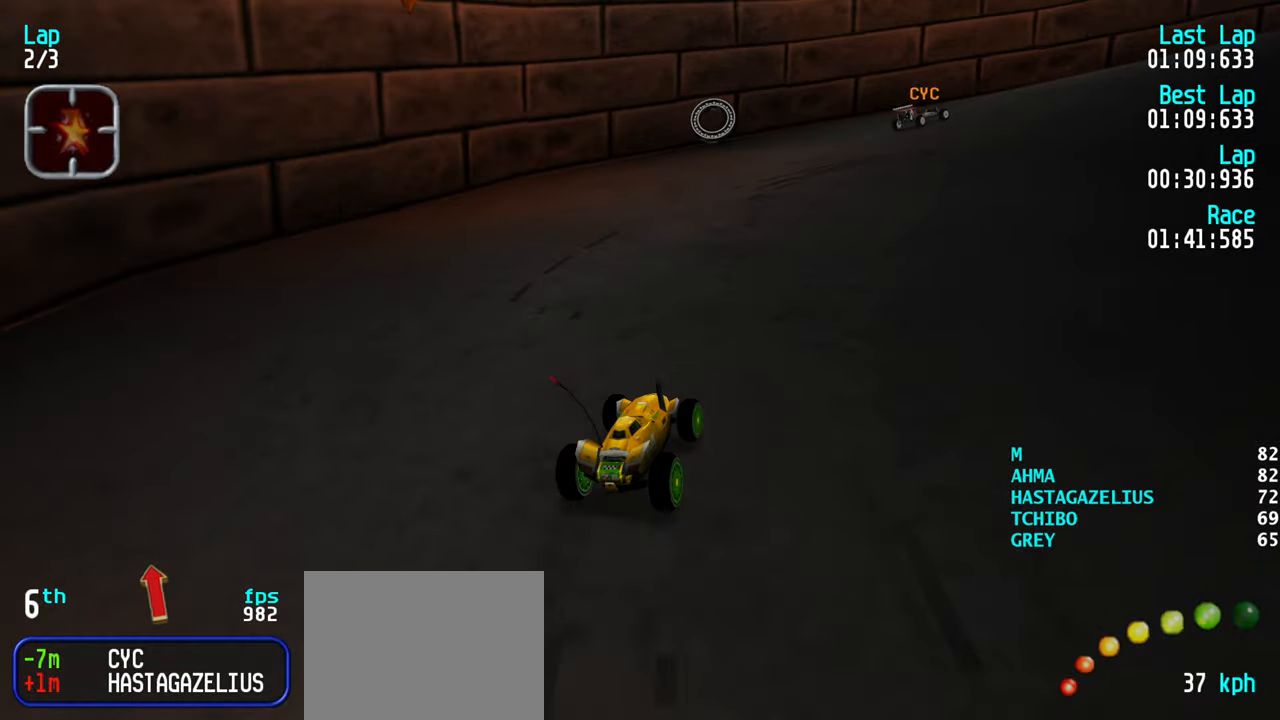
{"keys": ["right", "up"], "events": [[16, "right", "up"], [100, "right", "down"], [200, "right", "up"], [300, "right", "down"], [383, "right", "up"], [483, "right", "down"]]}
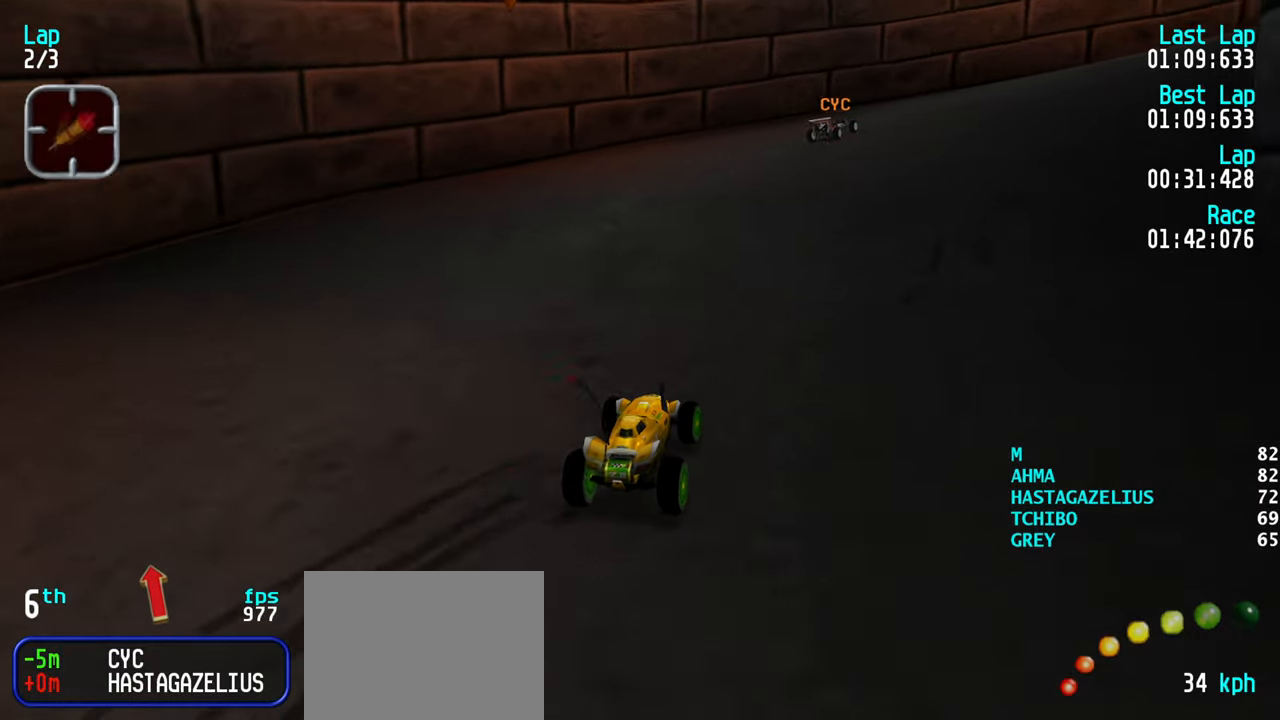
{"keys": ["right", "up"], "events": [[66, "right", "up"], [166, "right", "down"], [266, "right", "up"], [350, "right", "down"], [450, "right", "up"], [500, "right", "down"]]}